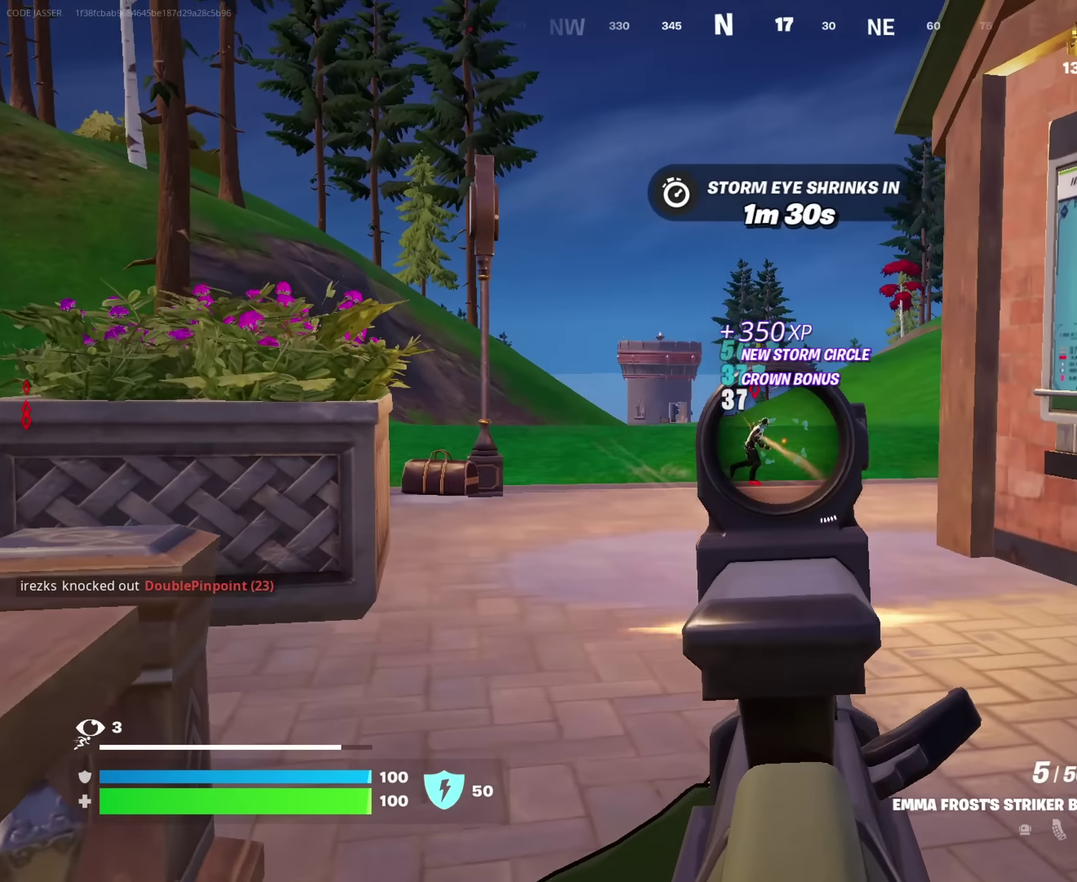
Gameplay with a controller (PlayStation layout); each line is a JSON object with the inputs held at the frame after it (dt_ms = milliseconds from this image to that frame). "events" lists button and stick changes between this image and that frame as [ms after this image, input, new state], when the widget could be followed in between. This document gives stick clicks only as held states, not as events.
{"dt_ms": 650, "buttons": ["L2", "R2"], "left_stick": "up", "right_stick": "center", "events": [[117, "left_stick", "up"], [317, "right_stick", "left"], [417, "right_stick", "center"]]}
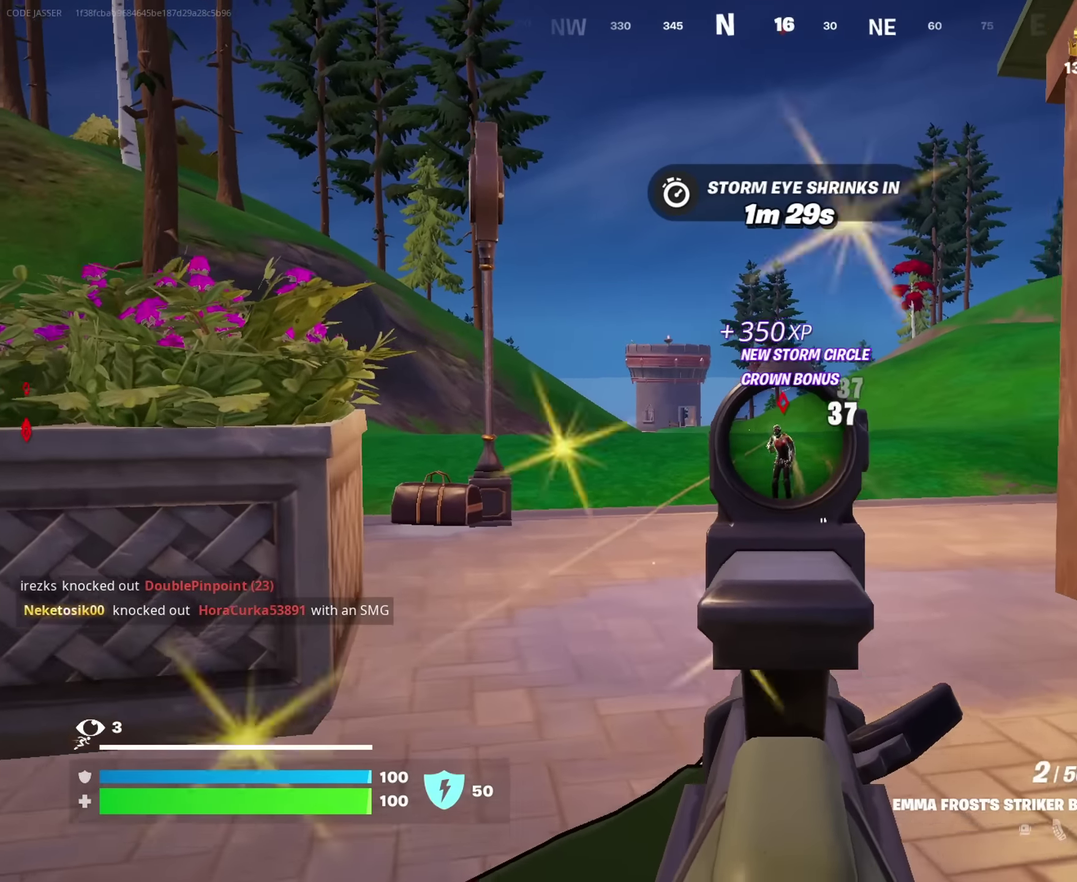
{"dt_ms": 350, "buttons": ["L2", "R2"], "left_stick": "up", "right_stick": "center", "events": [[34, "L2", "up"], [34, "R2", "up"], [300, "L2", "down"], [350, "R2", "down"]]}
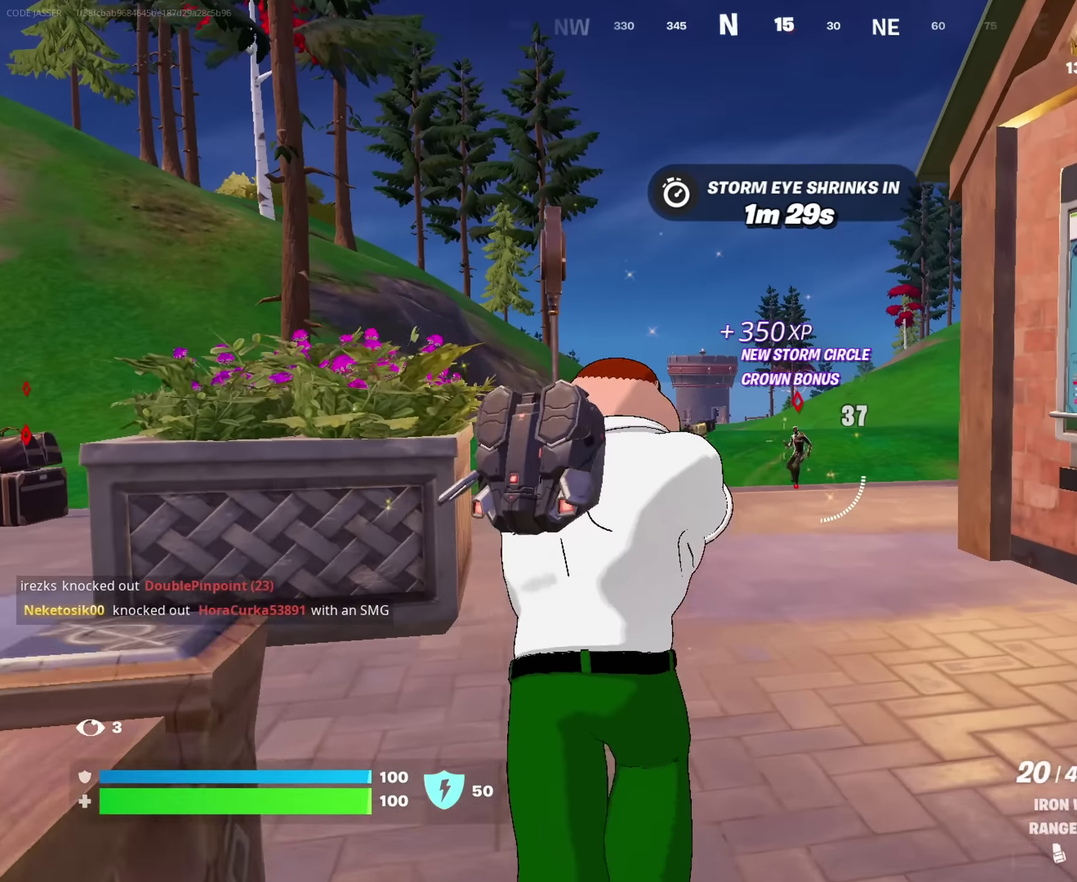
{"dt_ms": 650, "buttons": [], "left_stick": "up-right", "right_stick": "left"}
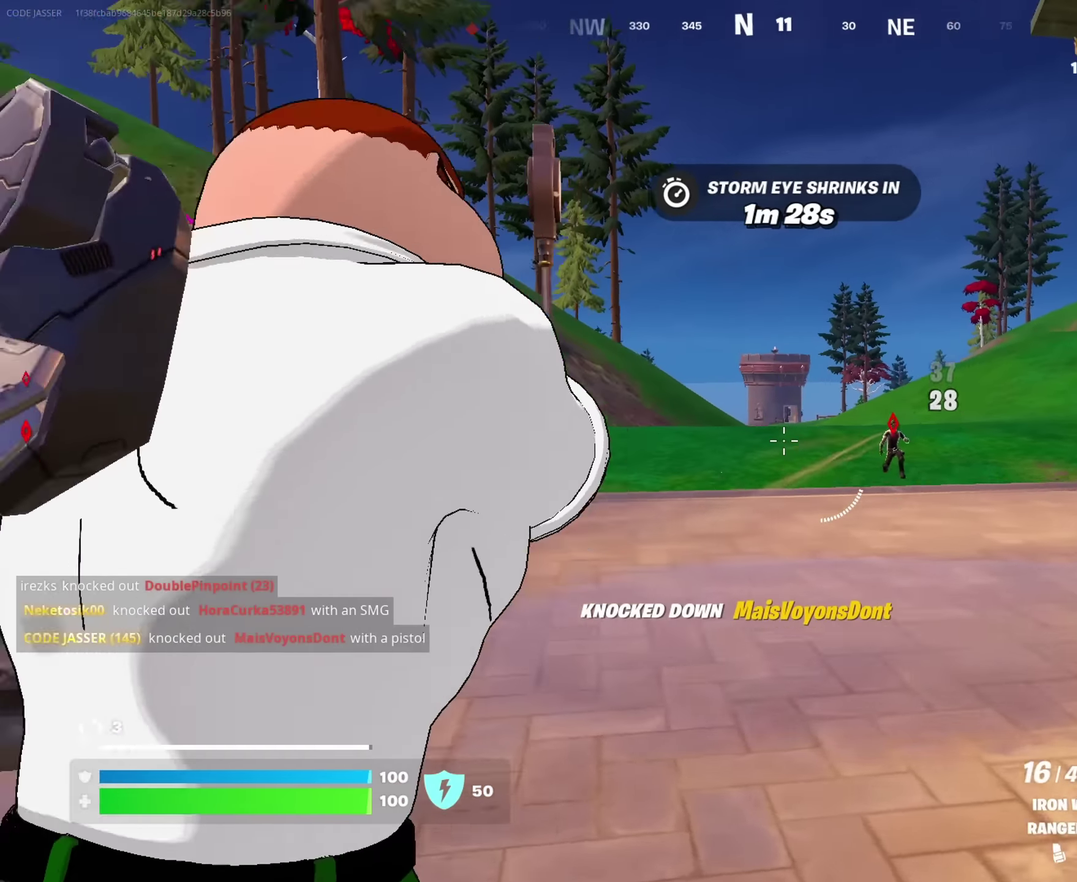
{"dt_ms": 350, "buttons": [], "left_stick": "up-right", "right_stick": "center", "events": [[250, "left_stick", "right"], [283, "right_stick", "center"], [350, "left_stick", "up-right"]]}
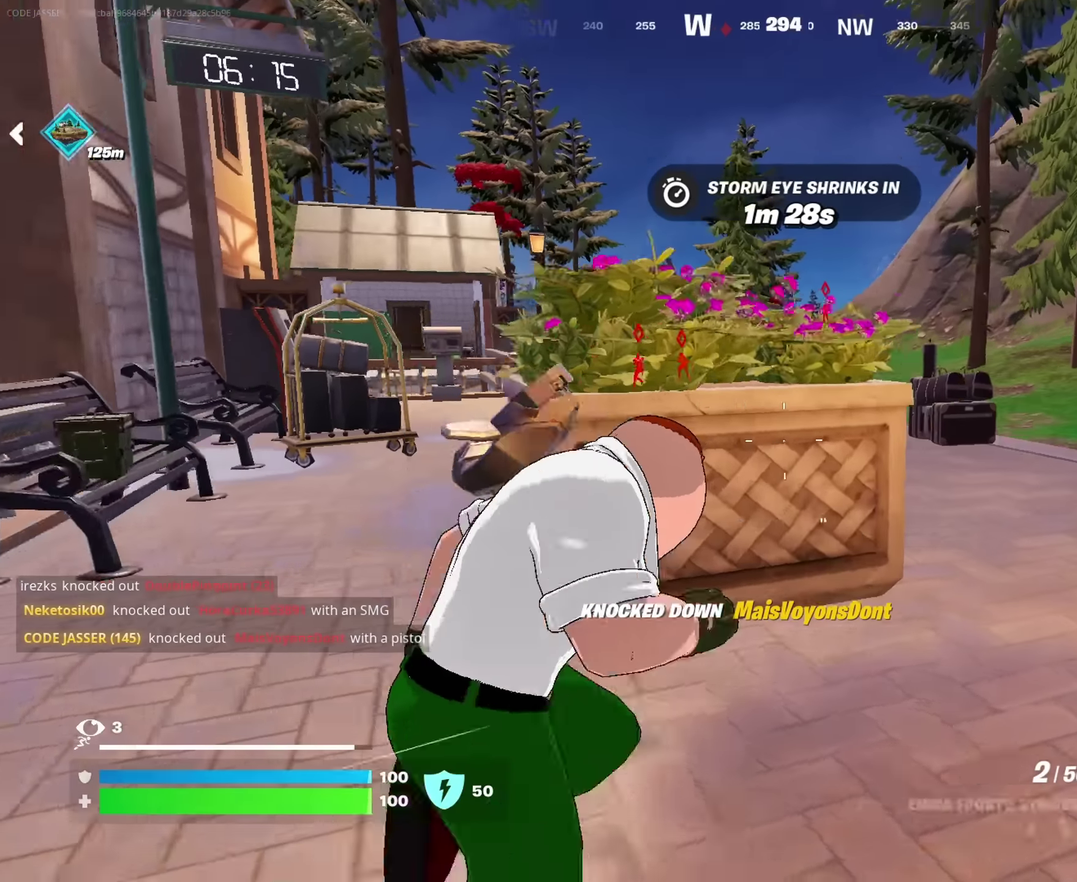
{"dt_ms": 550, "buttons": [], "left_stick": "down-right", "right_stick": "center"}
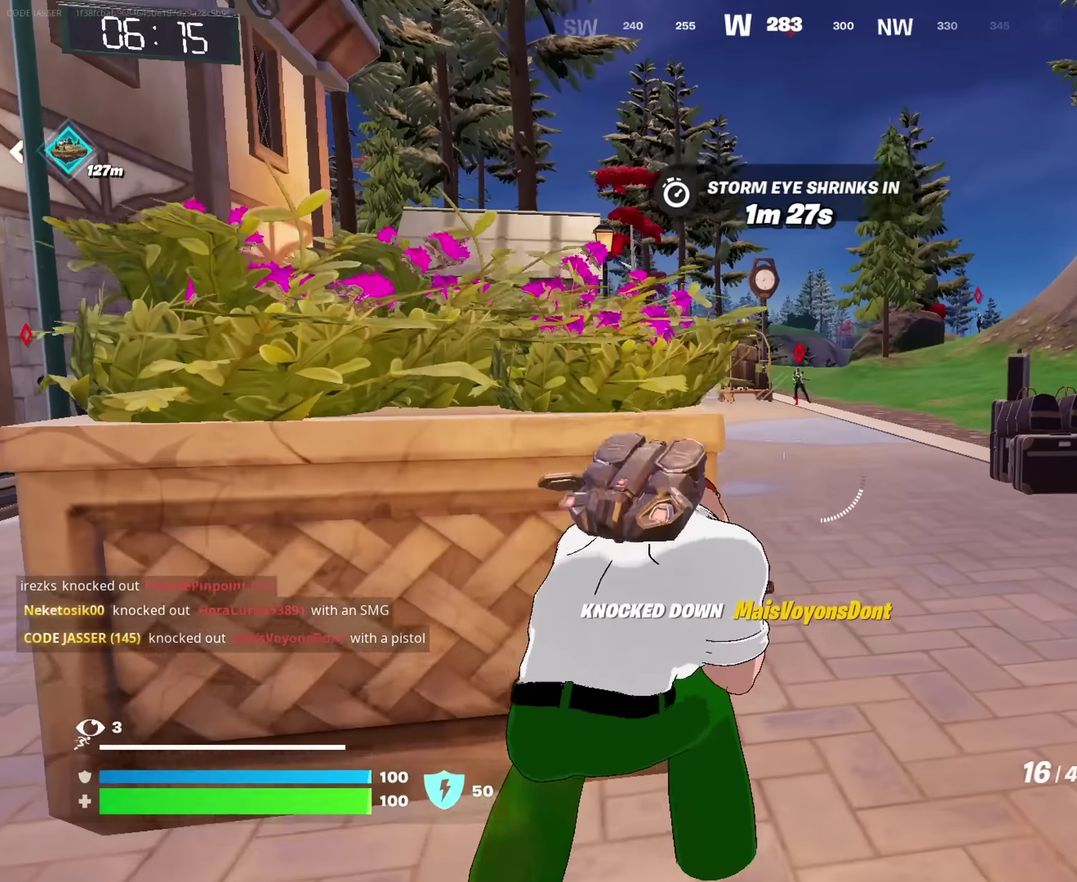
{"dt_ms": 450, "buttons": ["L2"], "left_stick": "center", "right_stick": "down"}
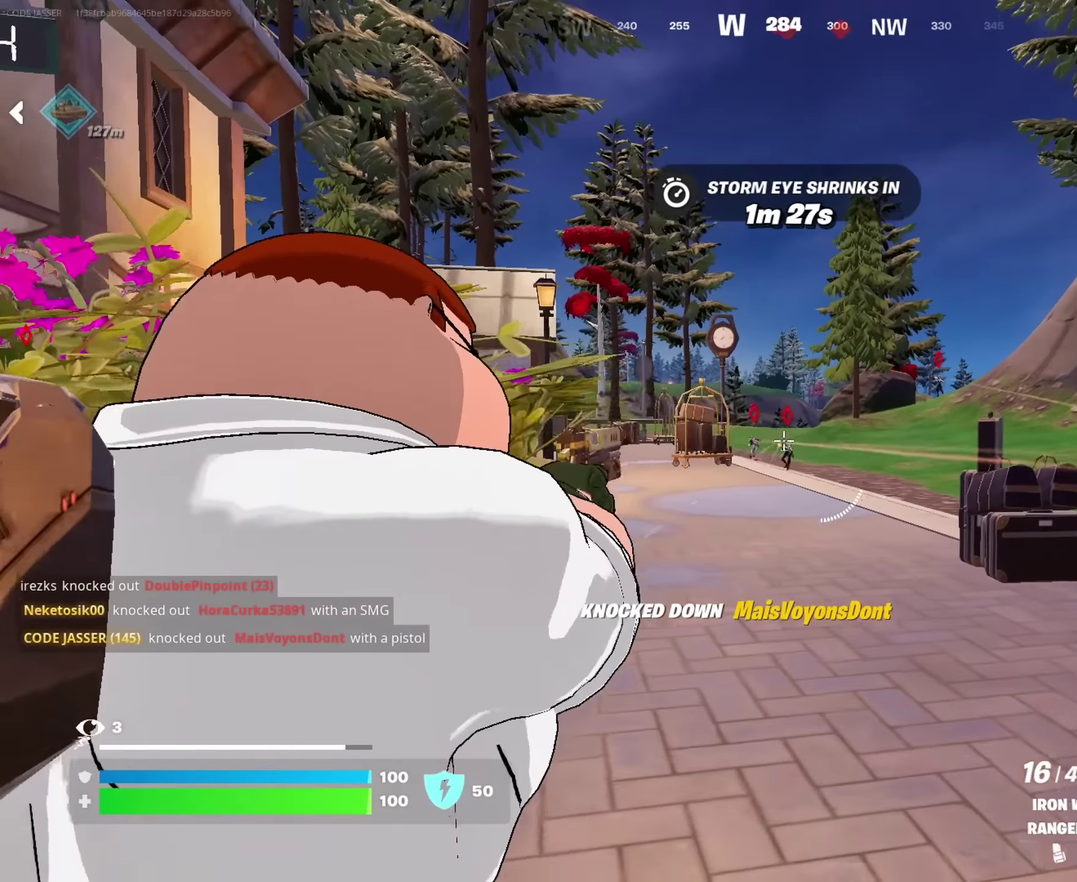
{"dt_ms": 550, "buttons": ["L2", "R2"], "left_stick": "center", "right_stick": "center"}
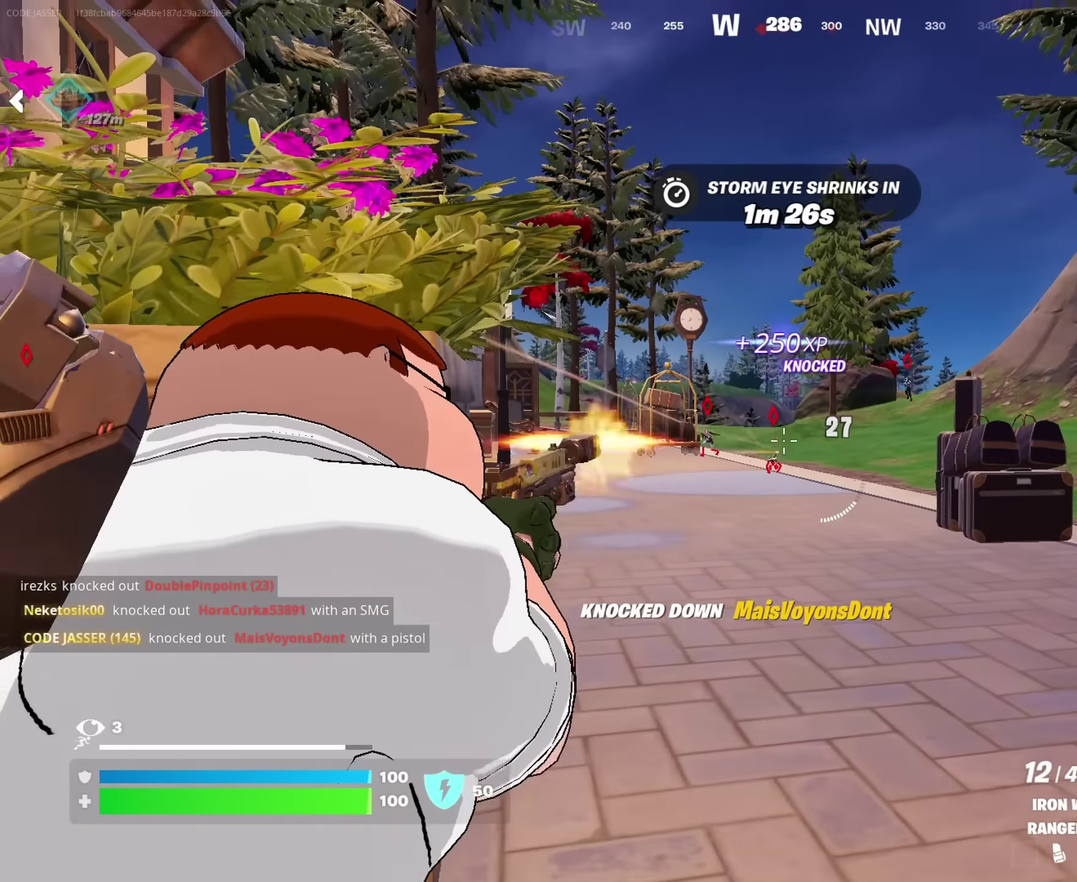
{"dt_ms": 450, "buttons": [], "left_stick": "left", "right_stick": "center"}
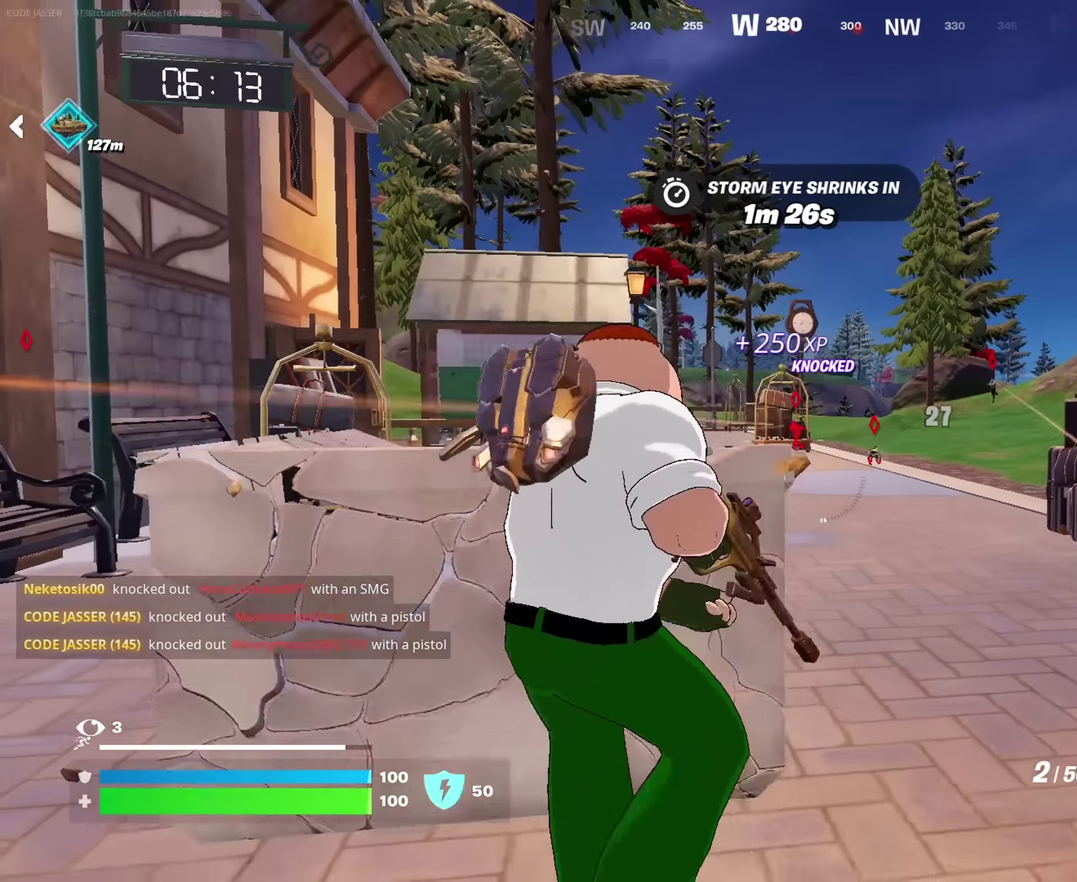
{"dt_ms": 550, "buttons": ["CROSS"], "left_stick": "up-left", "right_stick": "center"}
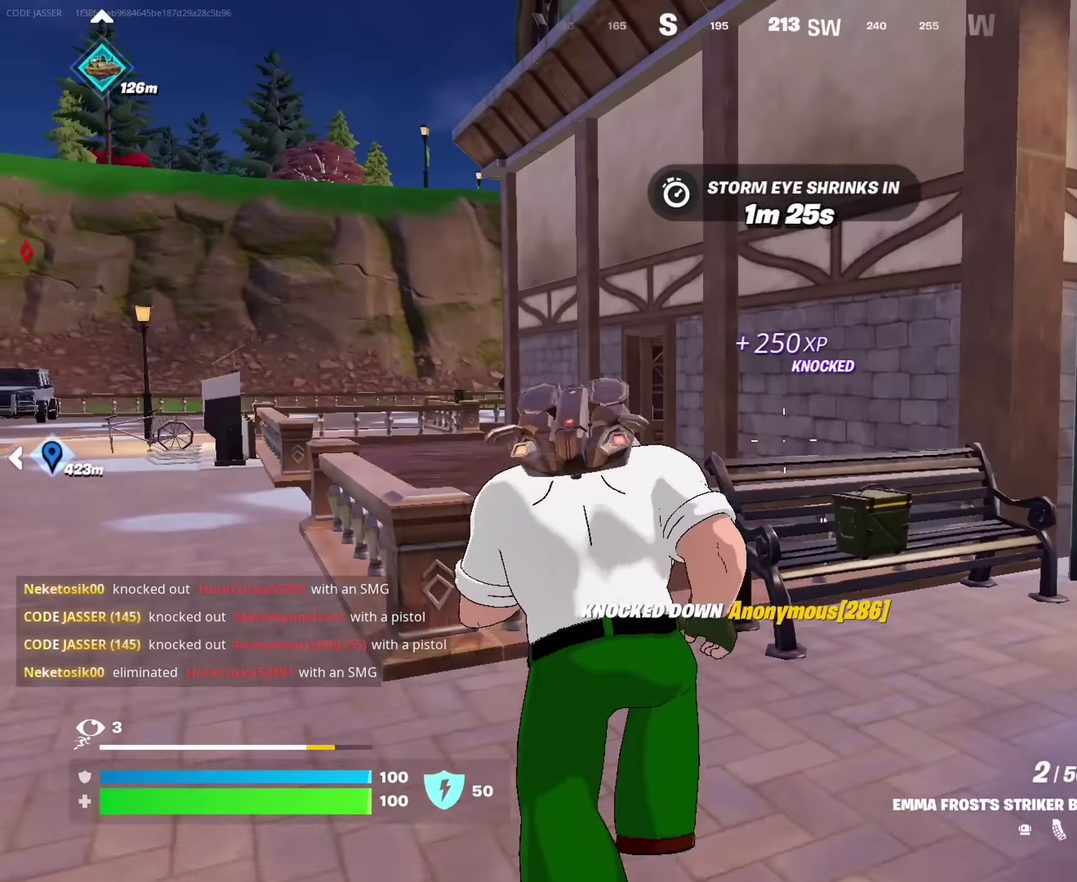
{"dt_ms": 450, "buttons": [], "left_stick": "up", "right_stick": "center", "events": [[17, "left_stick", "up"], [67, "CROSS", "up"], [83, "left_stick", "center"], [267, "left_stick", "up"], [333, "SQUARE", "down"], [417, "SQUARE", "up"]]}
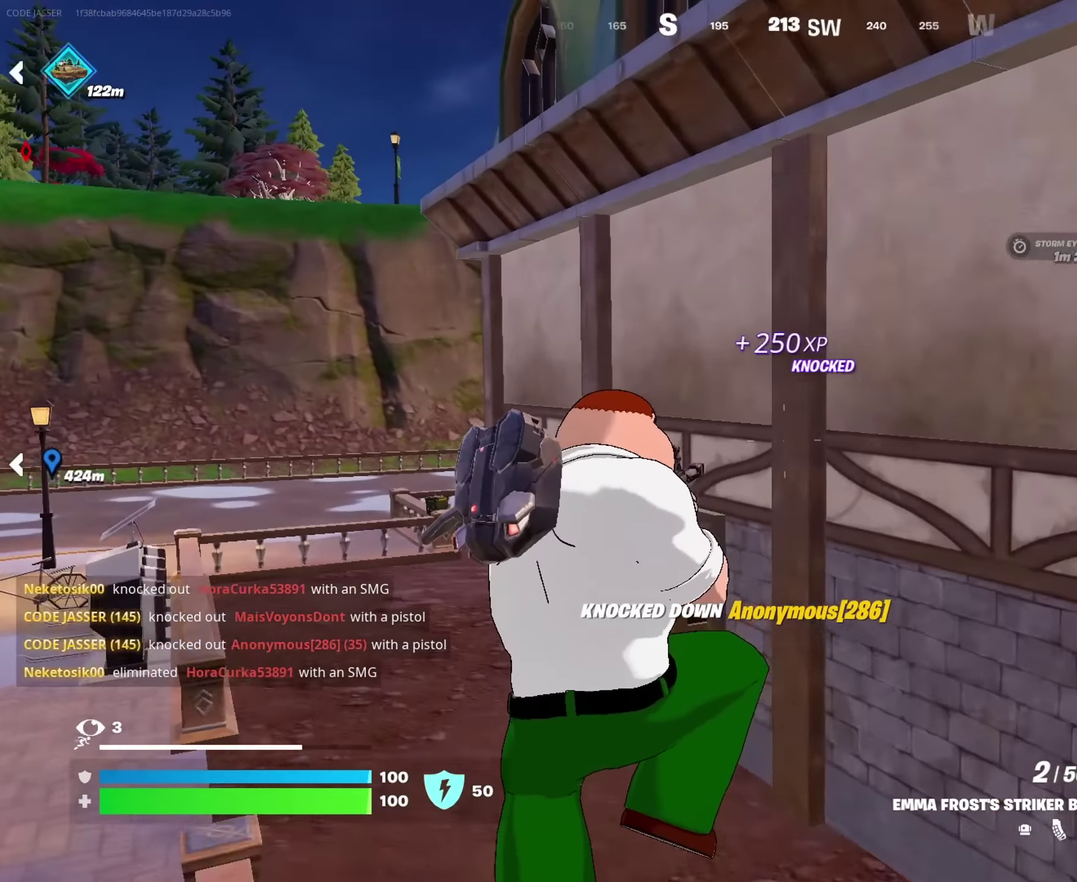
{"dt_ms": 450, "buttons": [], "left_stick": "up-right", "right_stick": "center", "events": [[50, "right_stick", "left"], [83, "left_stick", "up-right"], [300, "right_stick", "center"]]}
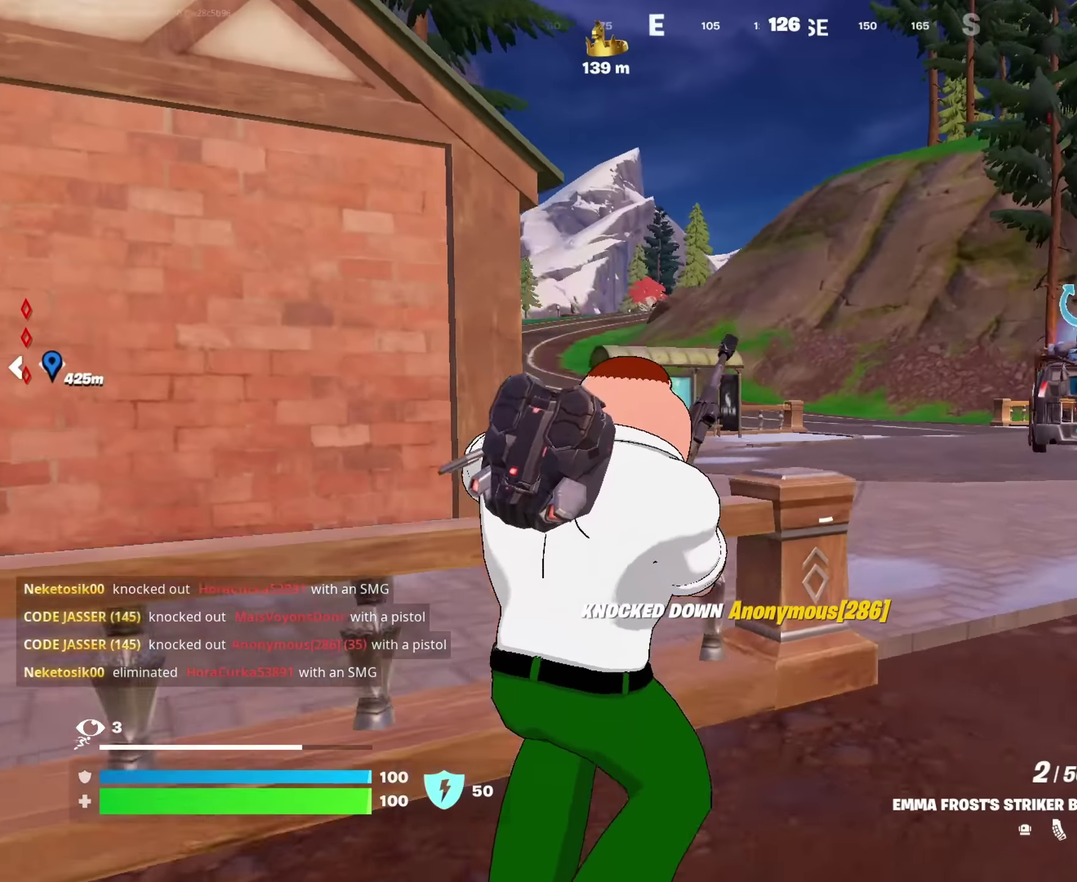
{"dt_ms": 550, "buttons": [], "left_stick": "left", "right_stick": "left", "events": [[50, "right_stick", "left"], [100, "right_stick", "center"], [133, "left_stick", "right"], [200, "left_stick", "down-right"], [233, "right_stick", "left"], [300, "left_stick", "down"], [383, "left_stick", "down-left"], [400, "right_stick", "center"], [450, "left_stick", "left"], [550, "right_stick", "left"]]}
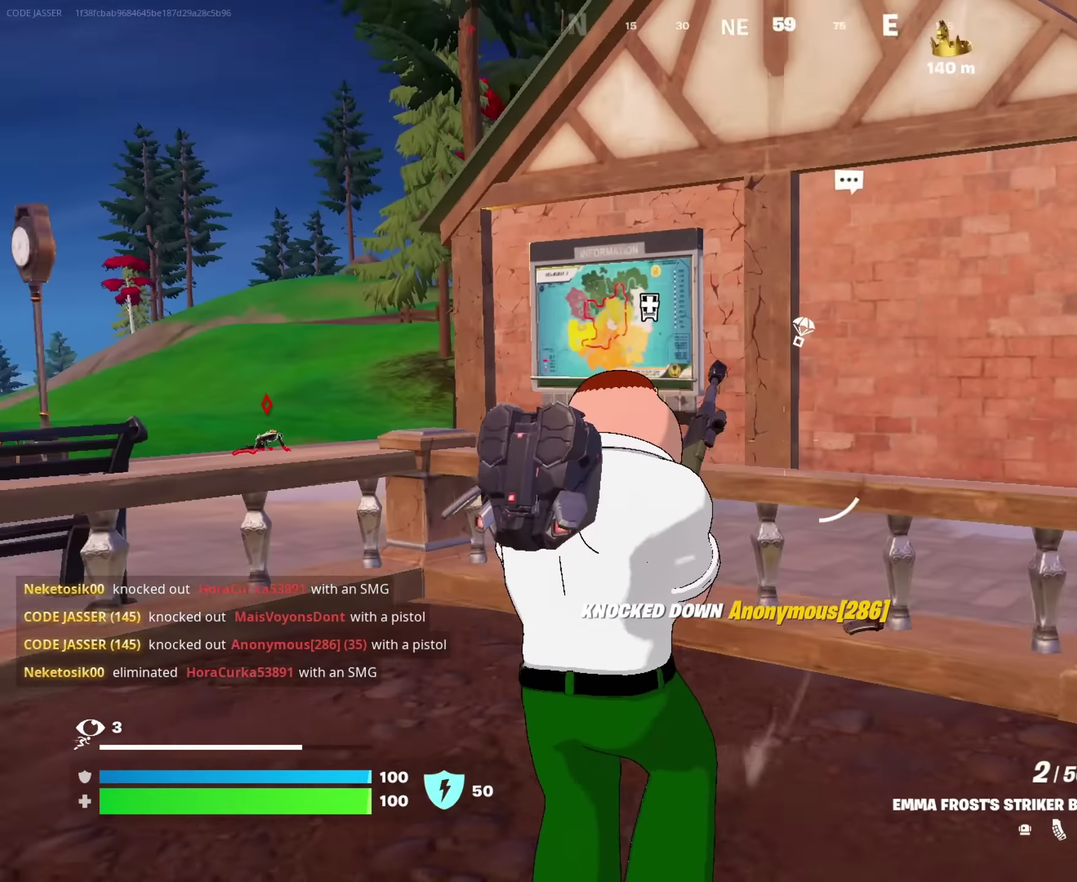
{"dt_ms": 450, "buttons": [], "left_stick": "up-right", "right_stick": "center", "events": [[50, "left_stick", "up-left"], [200, "left_stick", "up"], [300, "left_stick", "up-right"], [317, "right_stick", "center"]]}
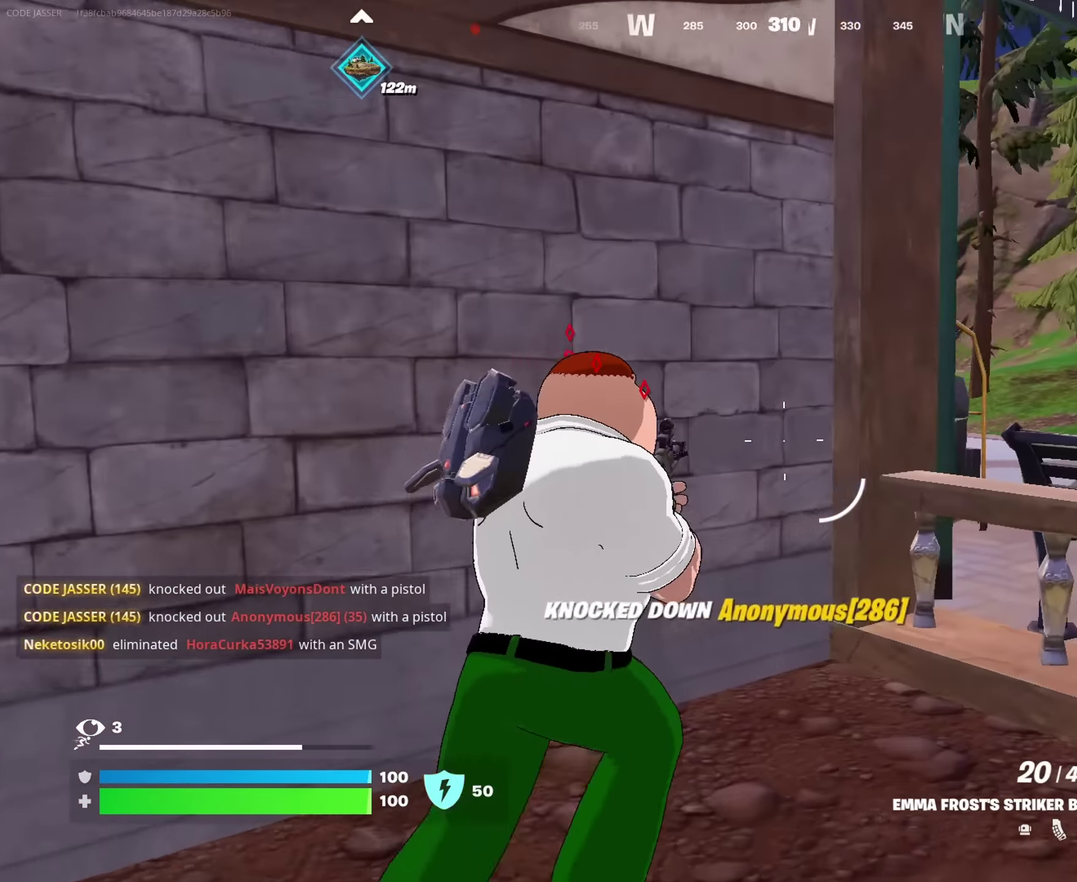
{"dt_ms": 550, "buttons": [], "left_stick": "up", "right_stick": "center", "events": [[100, "left_stick", "right"], [250, "left_stick", "down-right"], [417, "left_stick", "up"], [467, "CROSS", "down"], [533, "CROSS", "up"]]}
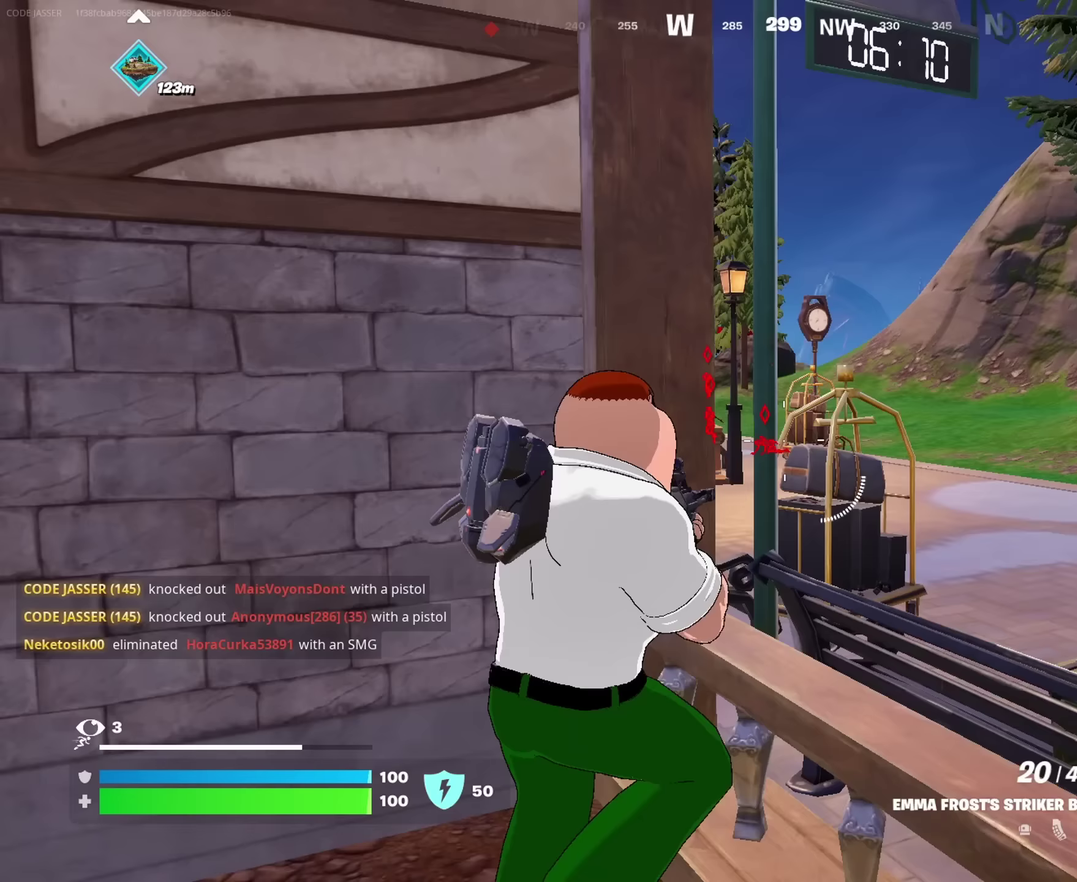
{"dt_ms": 450, "buttons": [], "left_stick": "up-right", "right_stick": "center", "events": [[133, "left_stick", "up-right"]]}
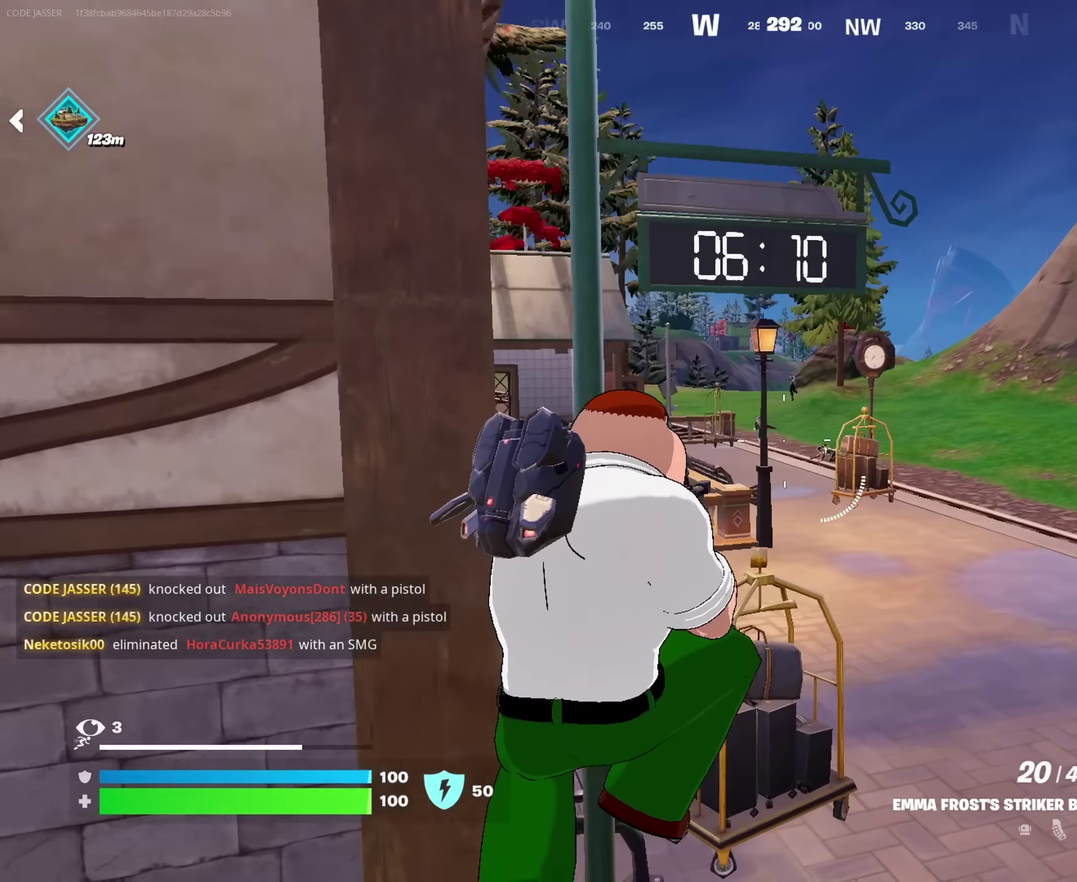
{"dt_ms": 550, "buttons": ["L2"], "left_stick": "up", "right_stick": "up-right", "events": [[367, "L2", "down"], [483, "left_stick", "up"], [517, "right_stick", "up-right"]]}
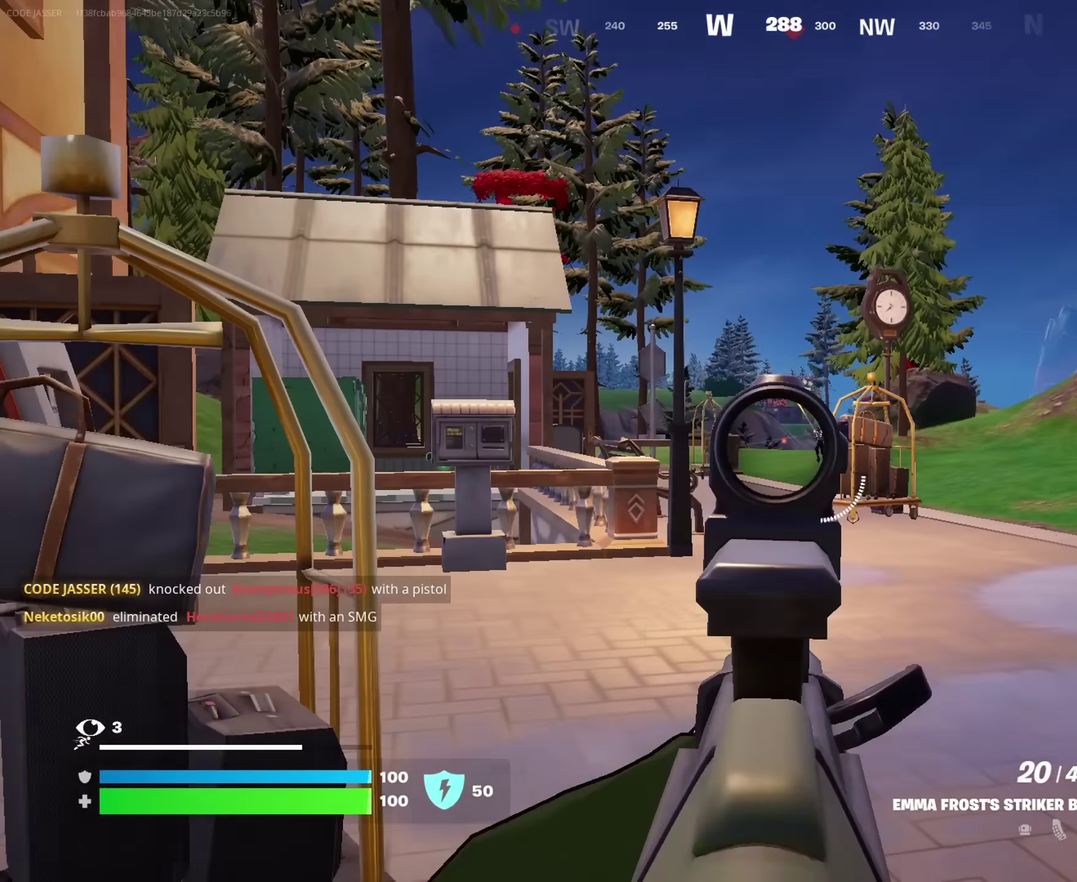
{"dt_ms": 350, "buttons": ["L2"], "left_stick": "up-left", "right_stick": "center", "events": [[33, "left_stick", "up-left"], [33, "right_stick", "right"], [100, "right_stick", "center"]]}
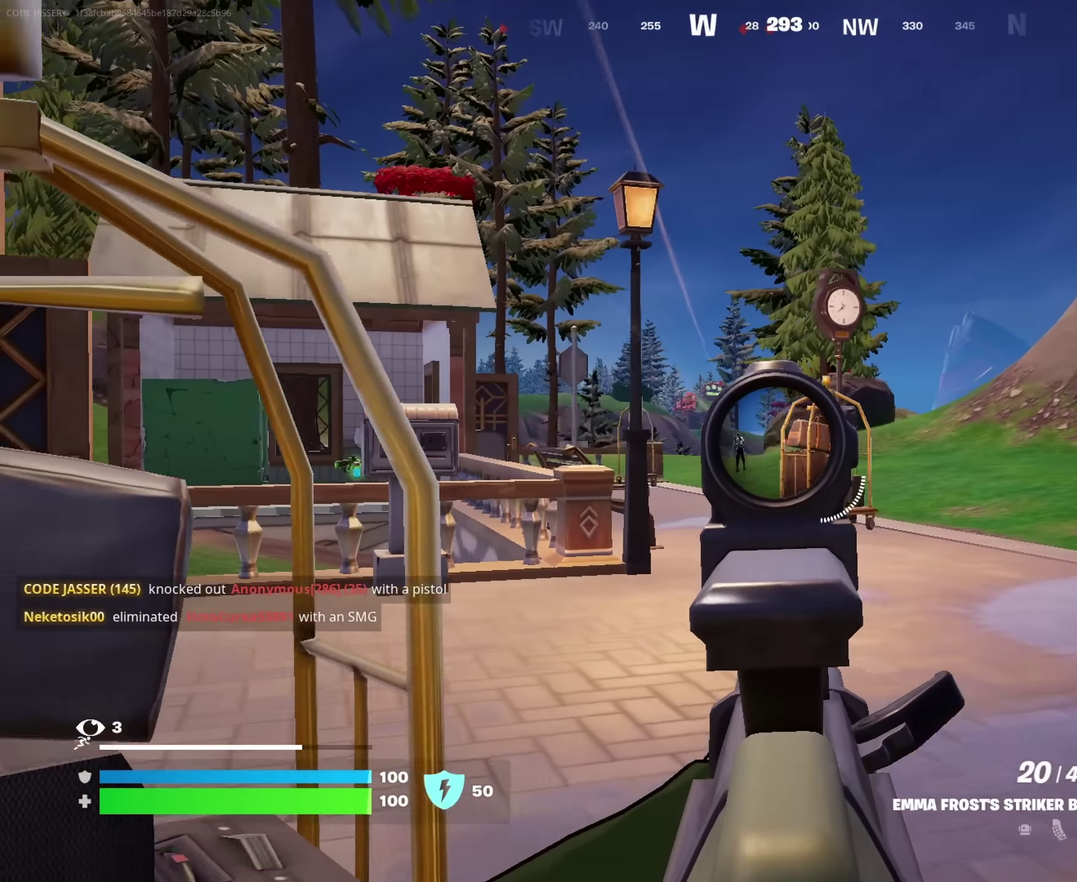
{"dt_ms": 650, "buttons": ["L2", "R2"], "left_stick": "up", "right_stick": "center"}
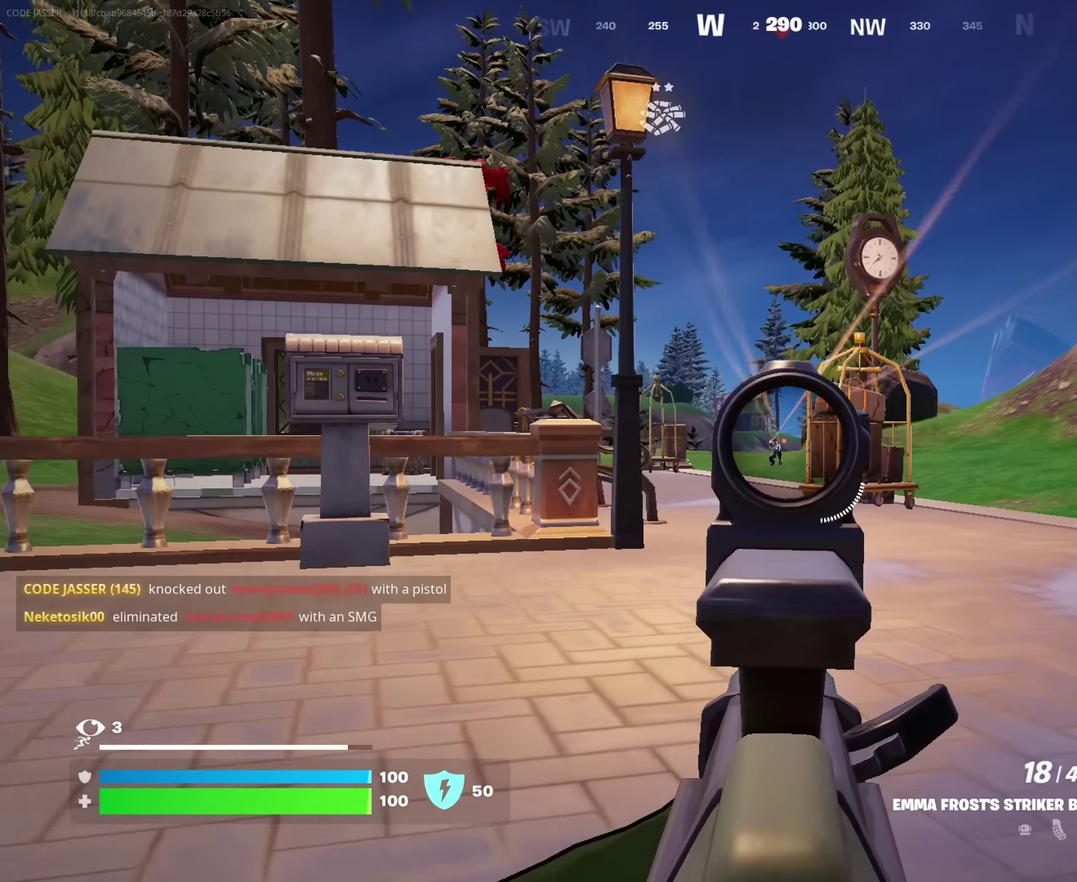
{"dt_ms": 350, "buttons": ["L2", "R2"], "left_stick": "up", "right_stick": "center", "events": []}
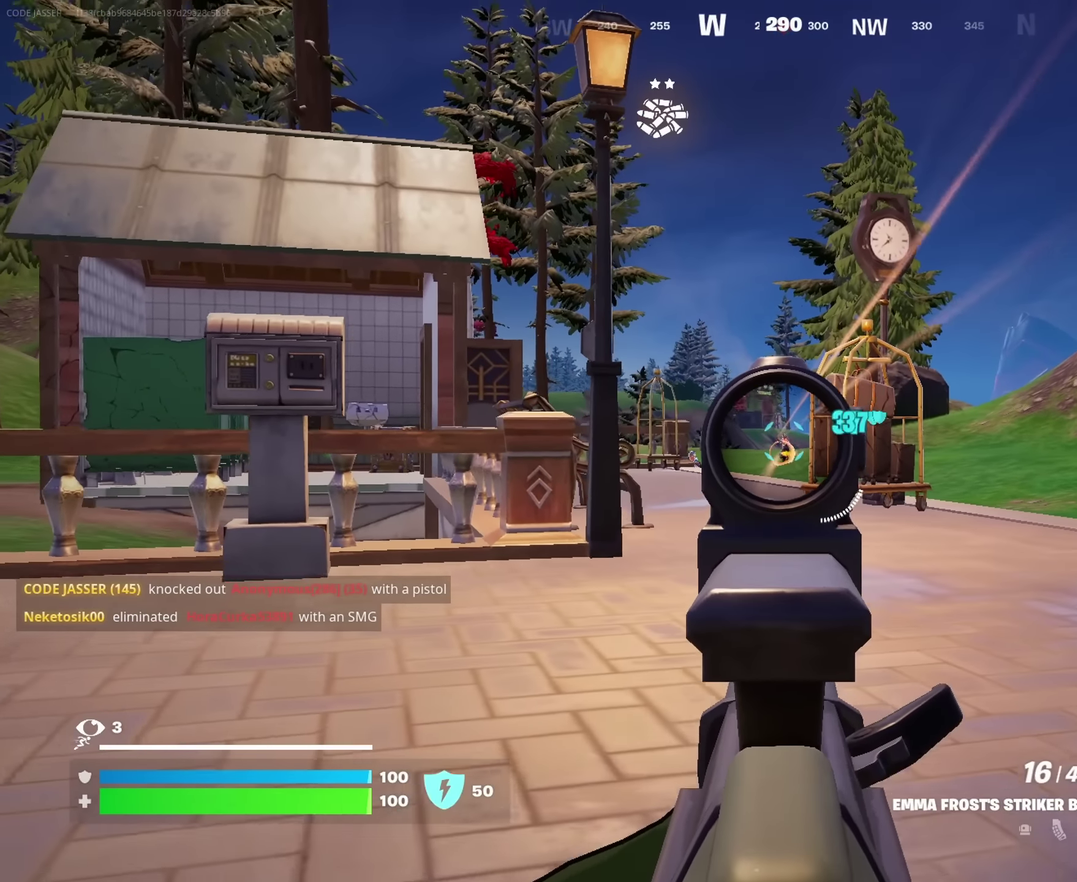
{"dt_ms": 650, "buttons": ["L2", "R2"], "left_stick": "up-left", "right_stick": "center", "events": [[483, "left_stick", "up-left"], [517, "right_stick", "right"], [617, "right_stick", "center"]]}
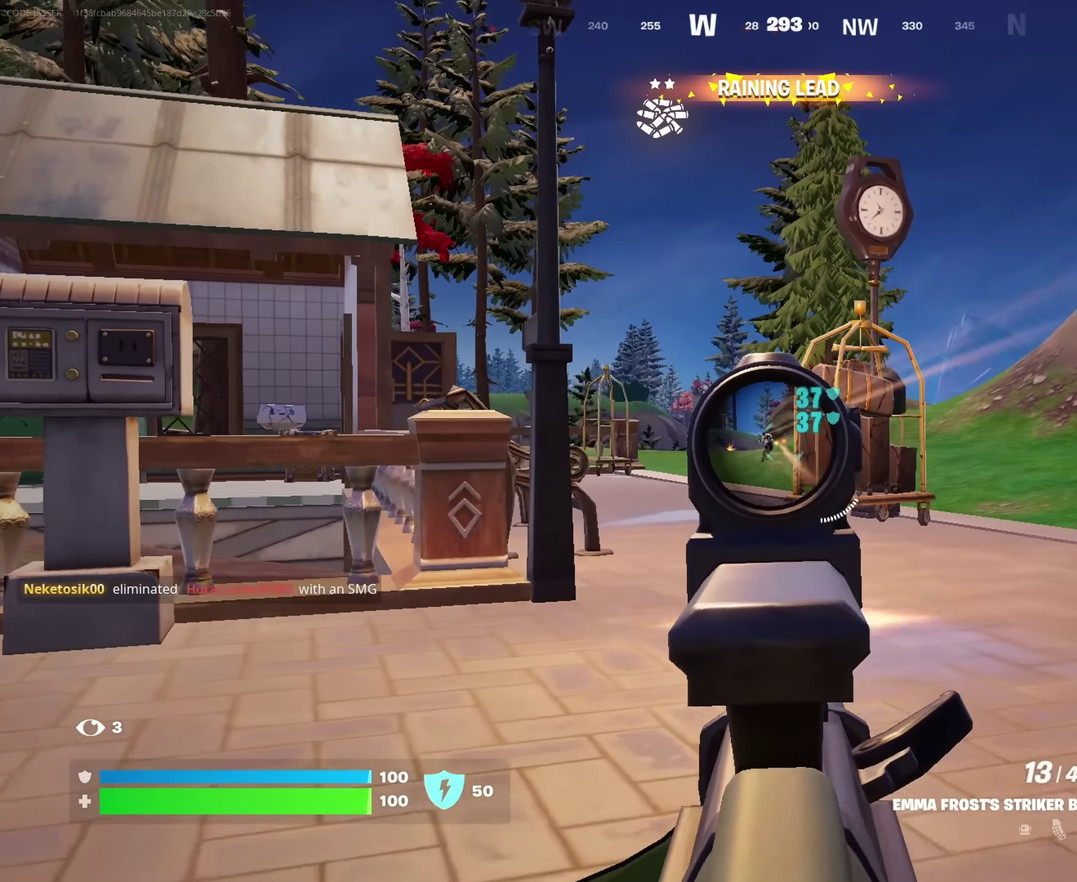
{"dt_ms": 350, "buttons": ["L2", "R2"], "left_stick": "up", "right_stick": "center", "events": [[183, "left_stick", "up"]]}
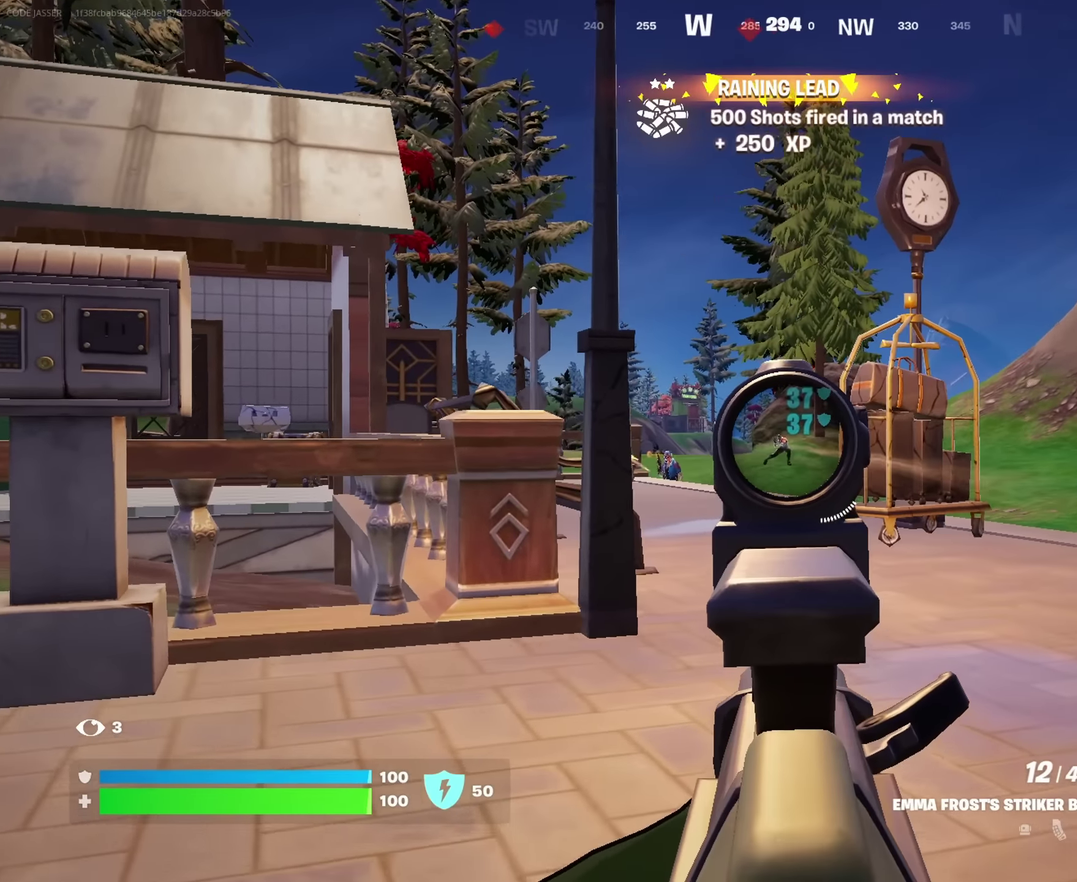
{"dt_ms": 650, "buttons": ["L2", "R2"], "left_stick": "up", "right_stick": "center", "events": []}
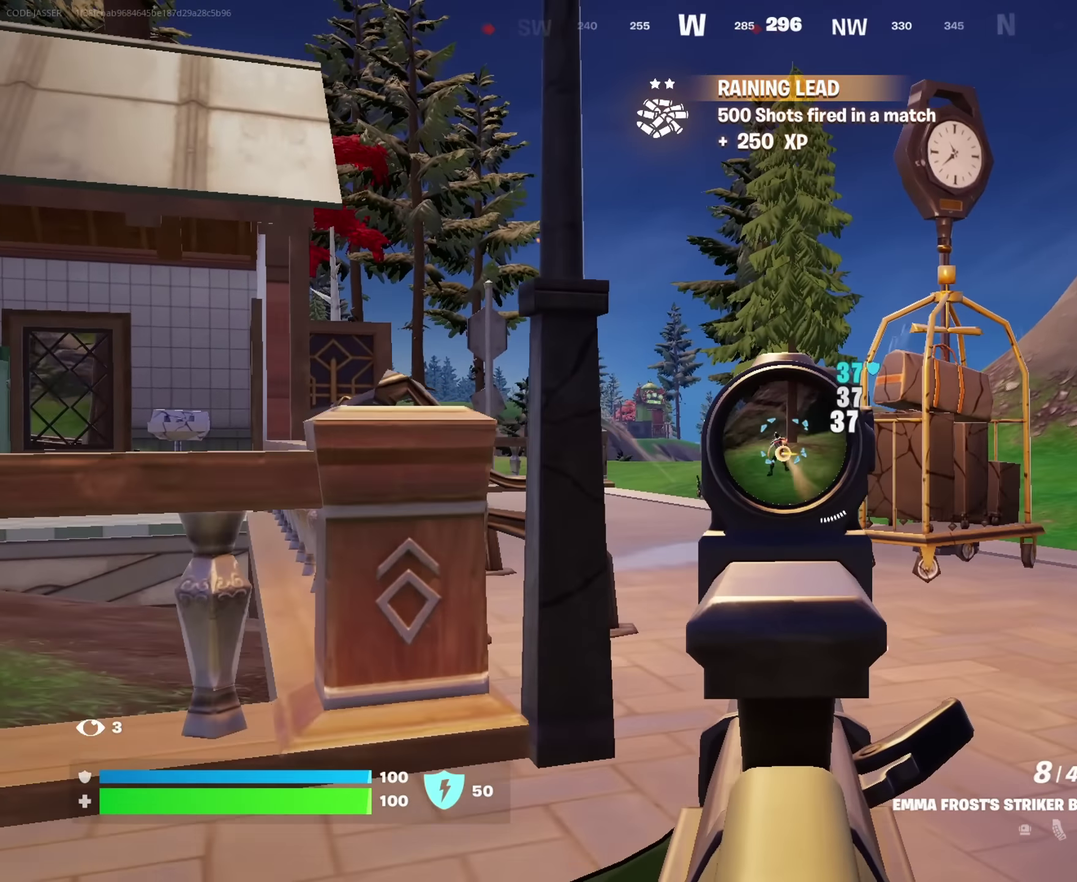
{"dt_ms": 350, "buttons": [], "left_stick": "up-left", "right_stick": "center", "events": [[283, "left_stick", "up-left"], [333, "L2", "up"], [350, "R2", "up"]]}
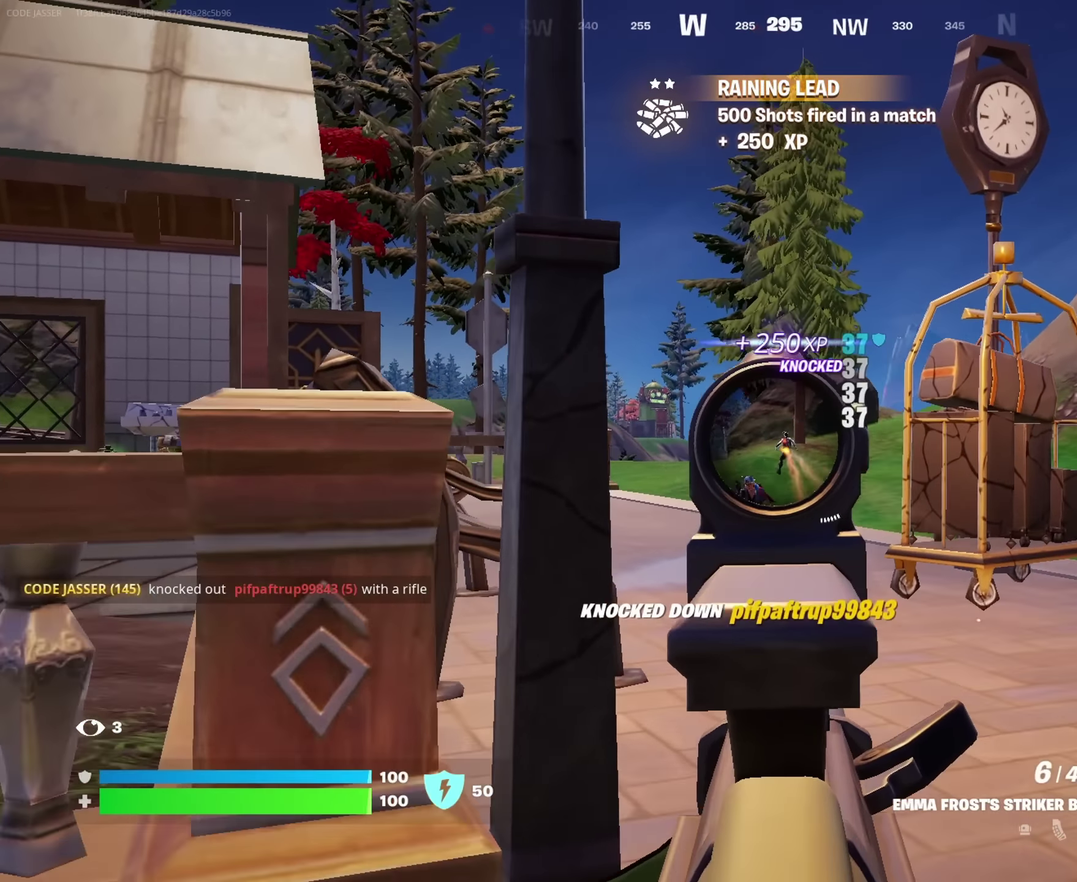
{"dt_ms": 900, "buttons": [], "left_stick": "up-right", "right_stick": "center"}
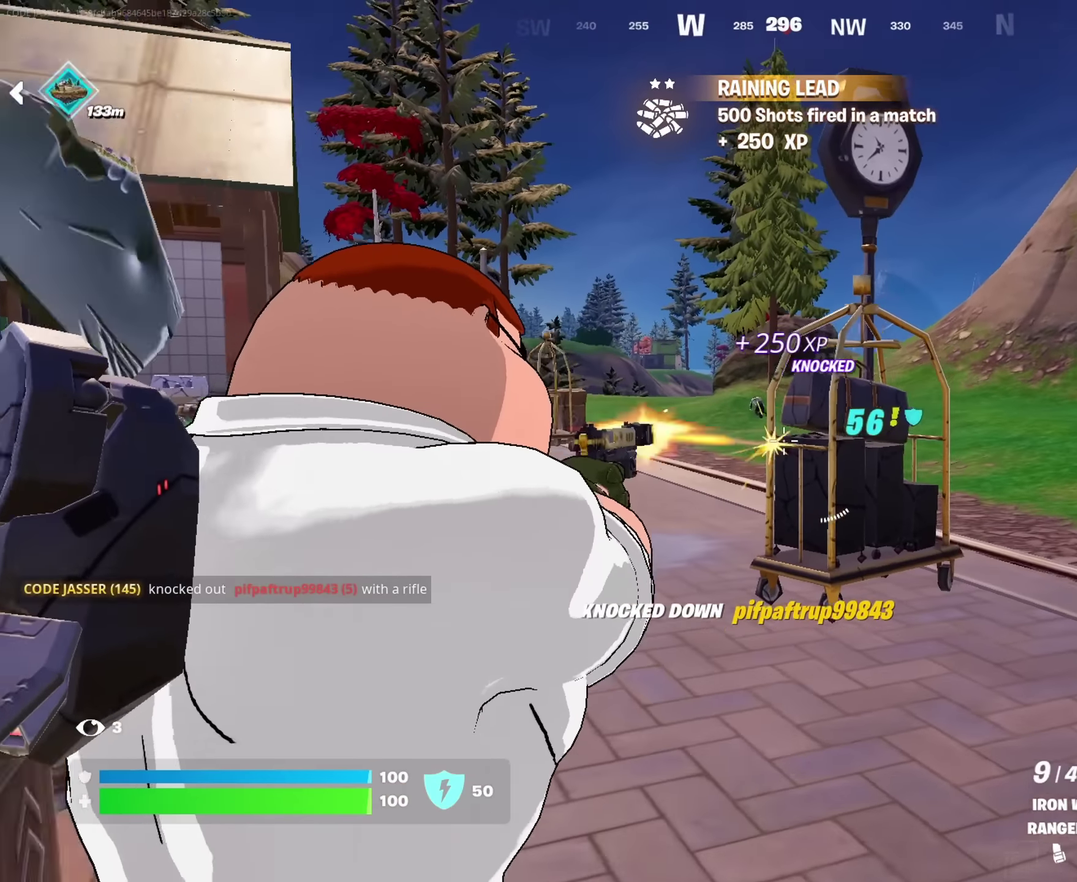
{"dt_ms": 250, "buttons": [], "left_stick": "up", "right_stick": "up"}